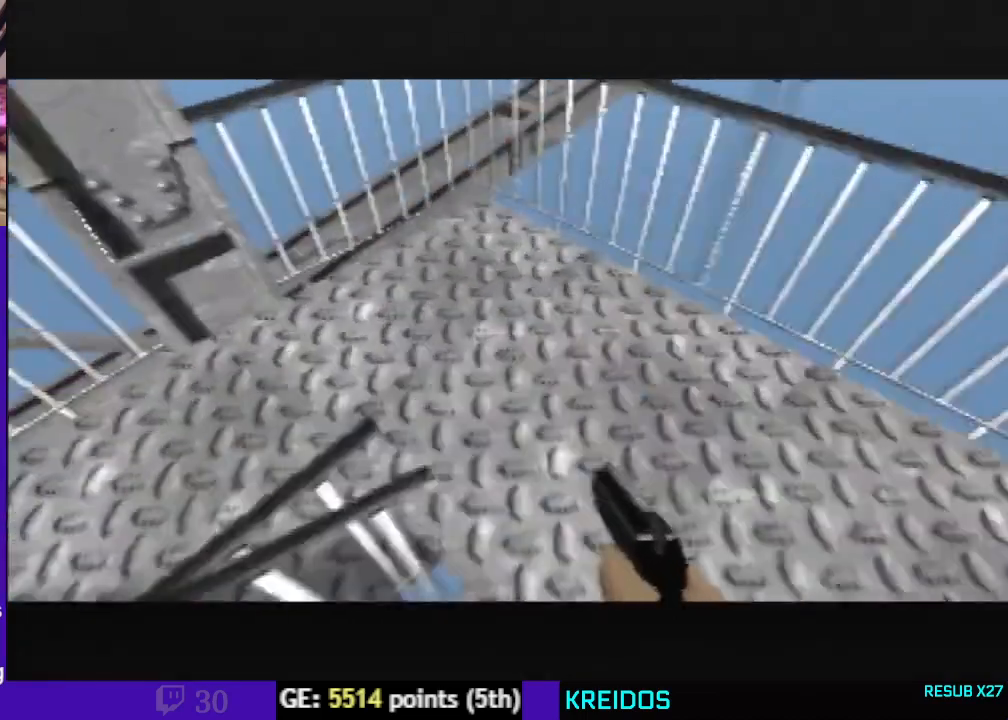
Gameplay with a controller (Nintendo layout); each line is a JSON object with the inputs held at the frame after it. "events" lists button and stick changes between this image and that frame as [ms after this image, input, new state], when the widget could be followed in between. Not read: A L3 R3 Z.
{"buttons": ["C_LEFT", "C_UP"], "left_stick": "center", "events": [[200, "left_stick", "down-left"], [400, "left_stick", "center"]]}
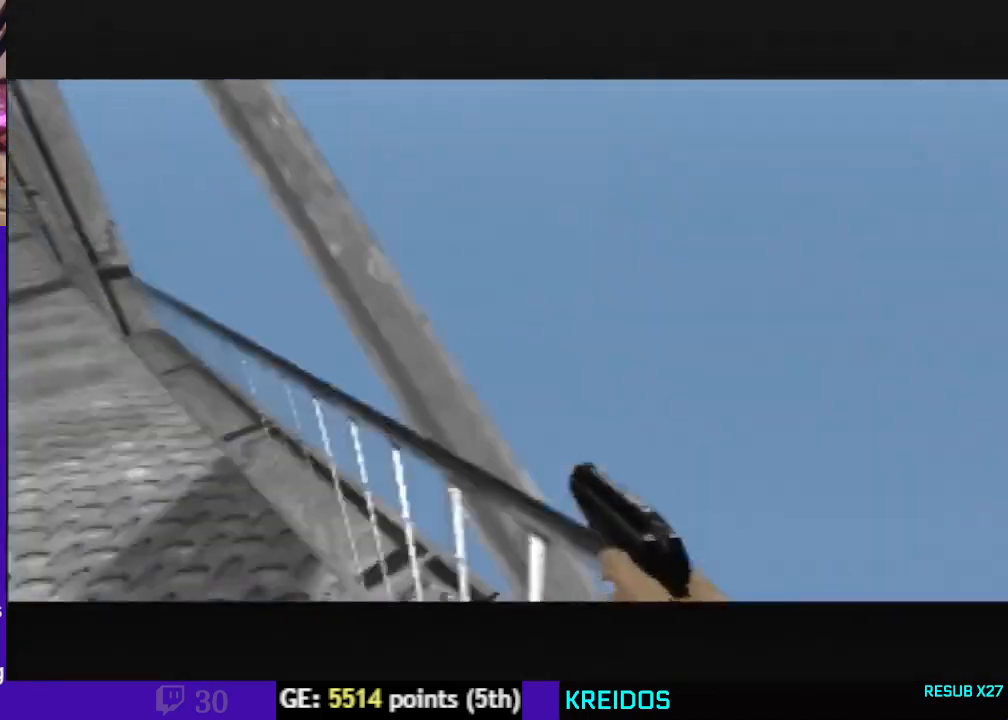
{"buttons": ["C_LEFT", "C_UP"], "left_stick": "center", "events": [[33, "left_stick", "down-left"], [200, "left_stick", "center"], [367, "left_stick", "up-right"], [500, "left_stick", "center"]]}
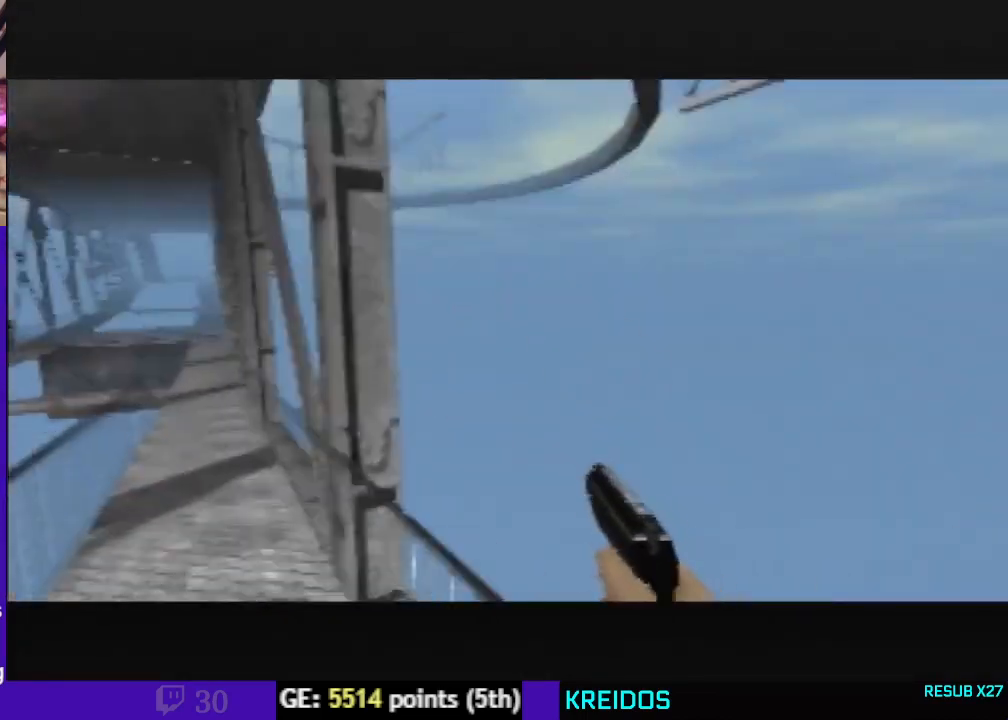
{"buttons": ["C_LEFT", "C_UP"], "left_stick": "center", "events": [[367, "left_stick", "up-left"], [467, "left_stick", "center"]]}
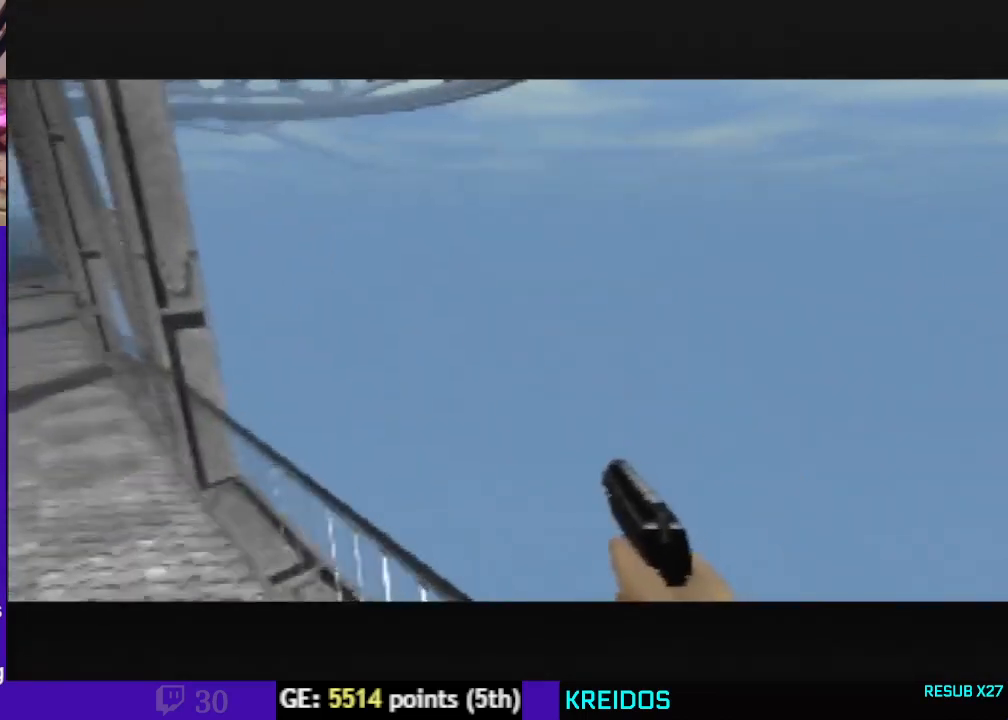
{"buttons": ["C_LEFT", "C_UP"], "left_stick": "center", "events": []}
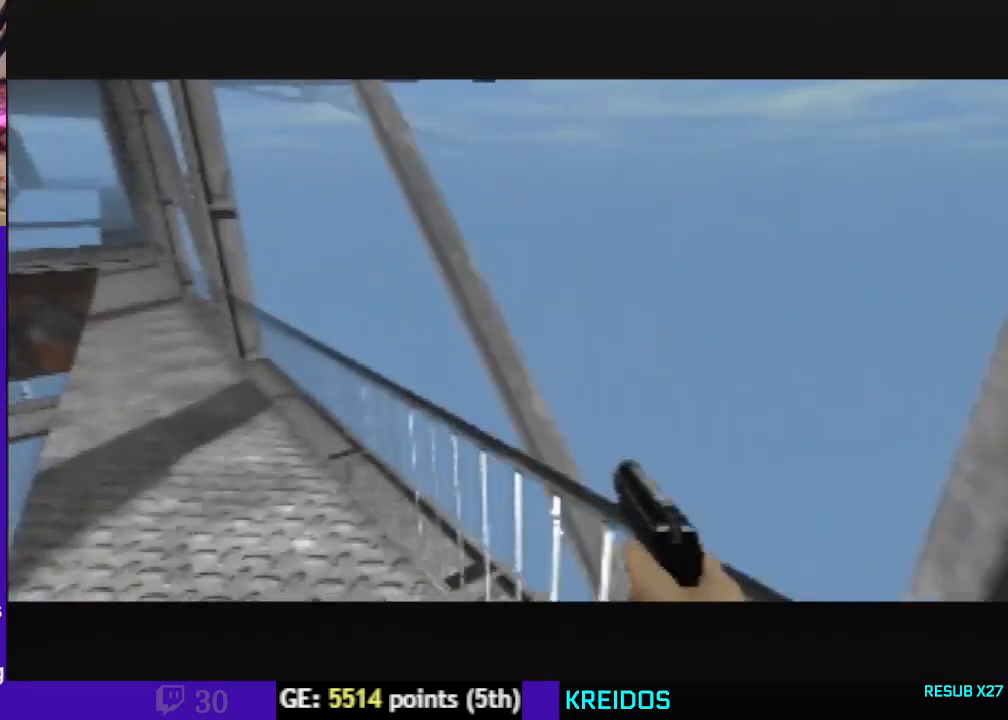
{"buttons": ["C_LEFT", "C_UP"], "left_stick": "center", "events": []}
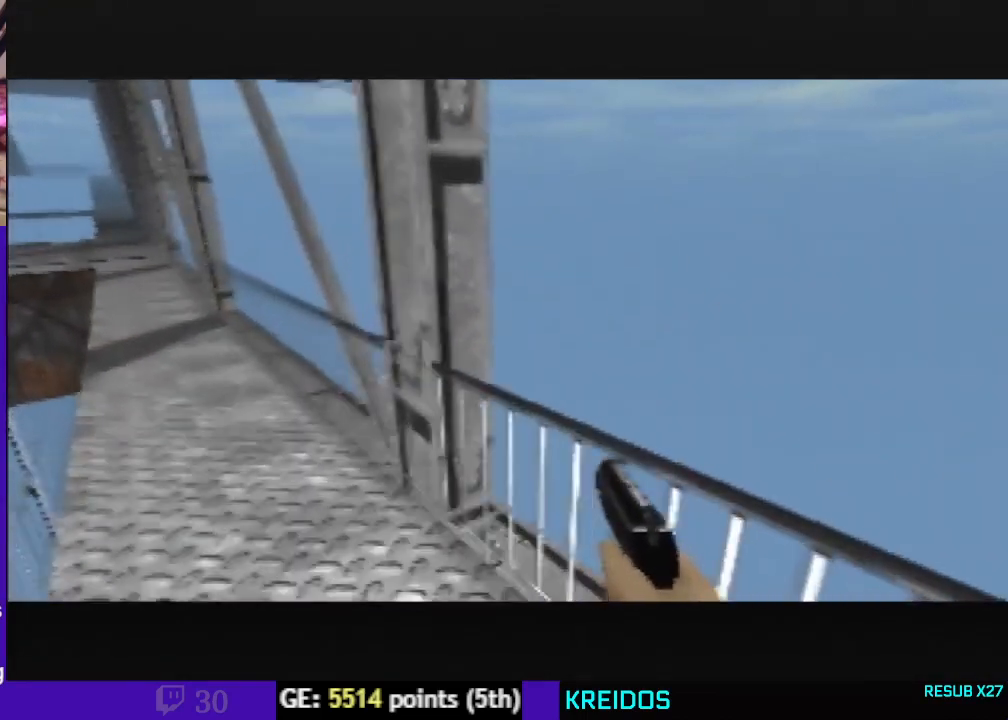
{"buttons": ["C_LEFT", "C_UP"], "left_stick": "center", "events": []}
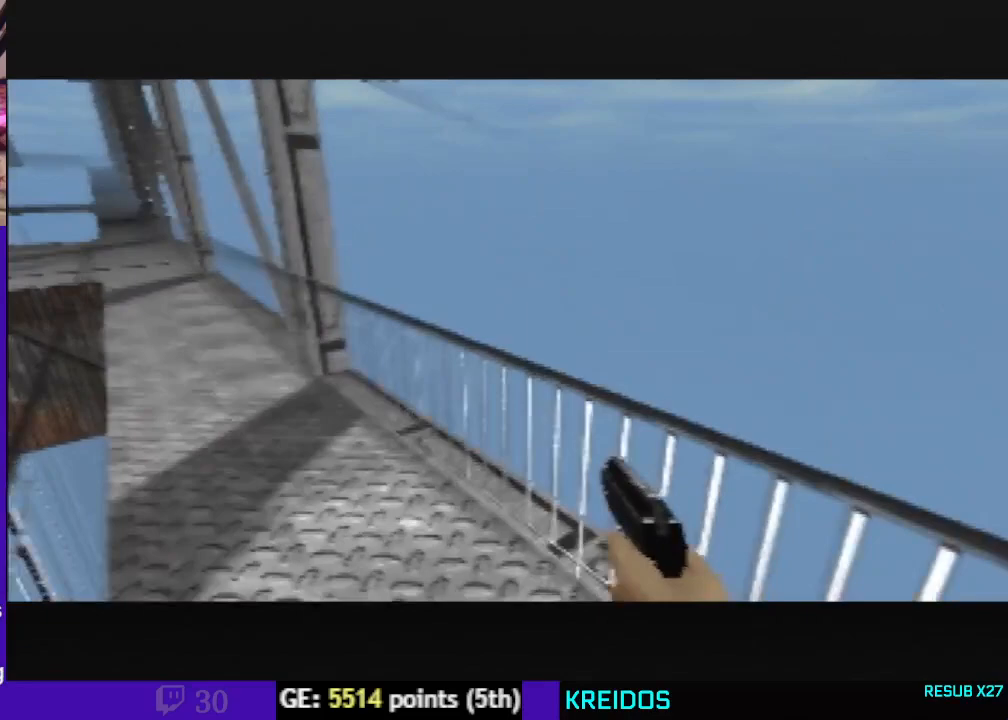
{"buttons": ["C_LEFT", "C_UP"], "left_stick": "center", "events": []}
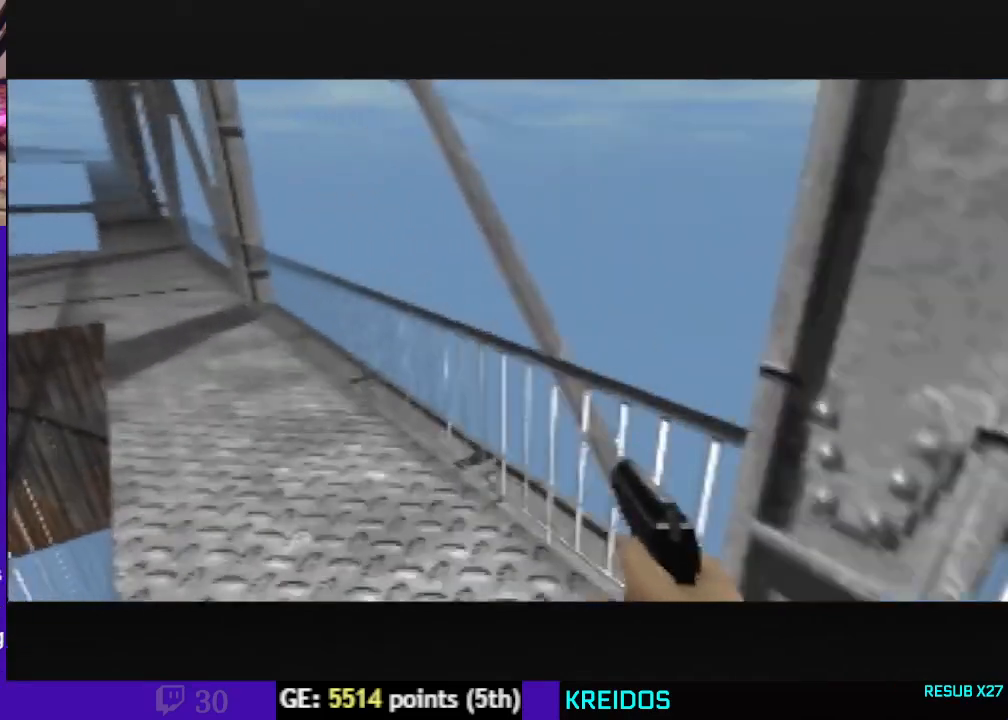
{"buttons": ["C_LEFT", "C_UP"], "left_stick": "up-left", "events": [[200, "left_stick", "up-left"]]}
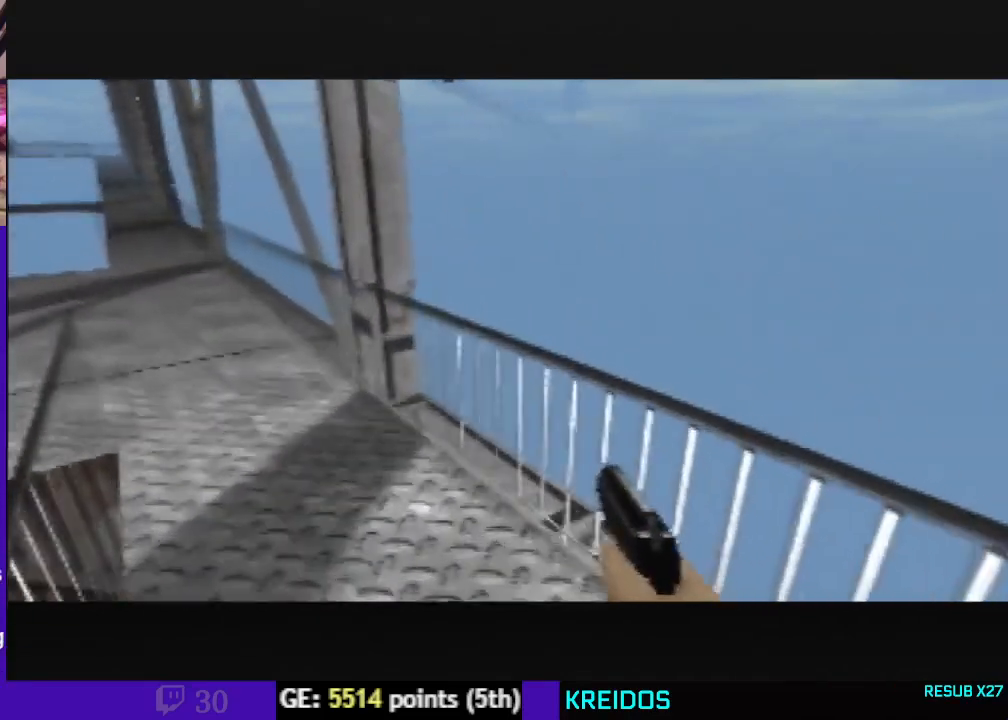
{"buttons": ["C_RIGHT", "C_UP"], "left_stick": "left", "events": [[433, "C_LEFT", "up"], [433, "left_stick", "left"], [500, "C_RIGHT", "down"]]}
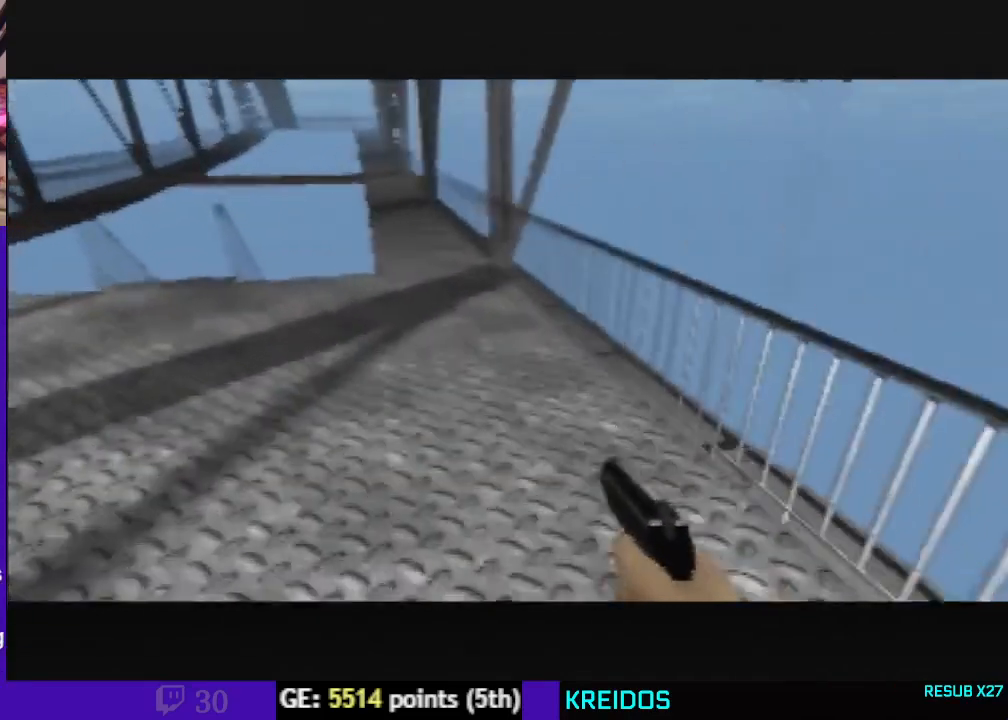
{"buttons": ["C_LEFT", "C_UP"], "left_stick": "center", "events": [[33, "left_stick", "up-left"], [67, "C_RIGHT", "up"], [133, "C_LEFT", "down"], [200, "left_stick", "up-right"], [433, "left_stick", "center"]]}
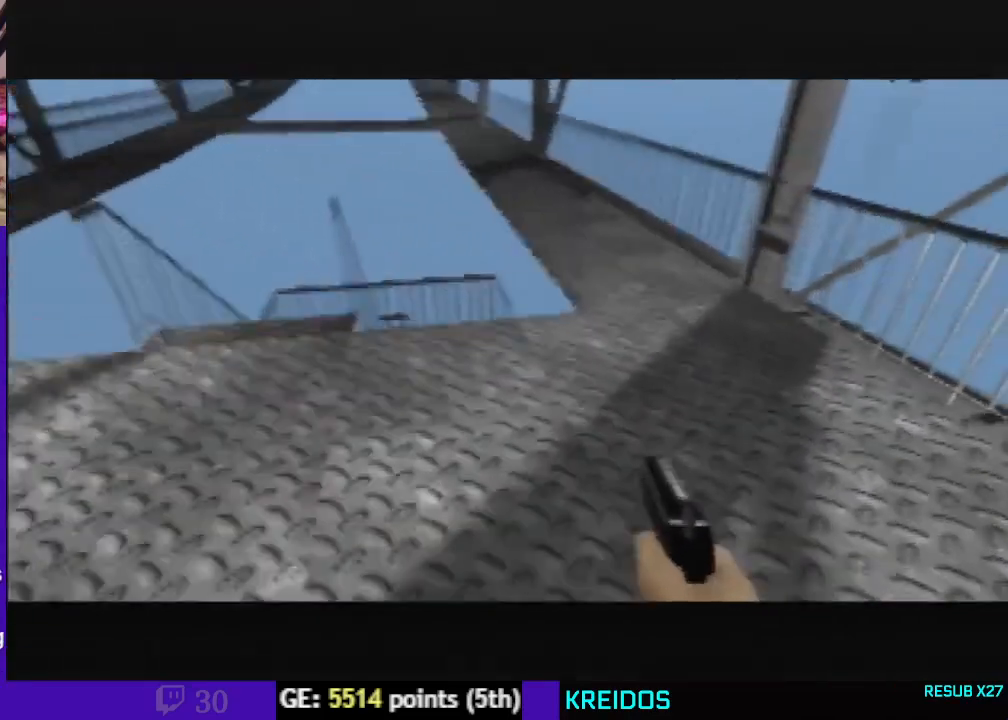
{"buttons": ["C_LEFT", "C_UP"], "left_stick": "right", "events": [[100, "left_stick", "up-right"], [433, "left_stick", "right"]]}
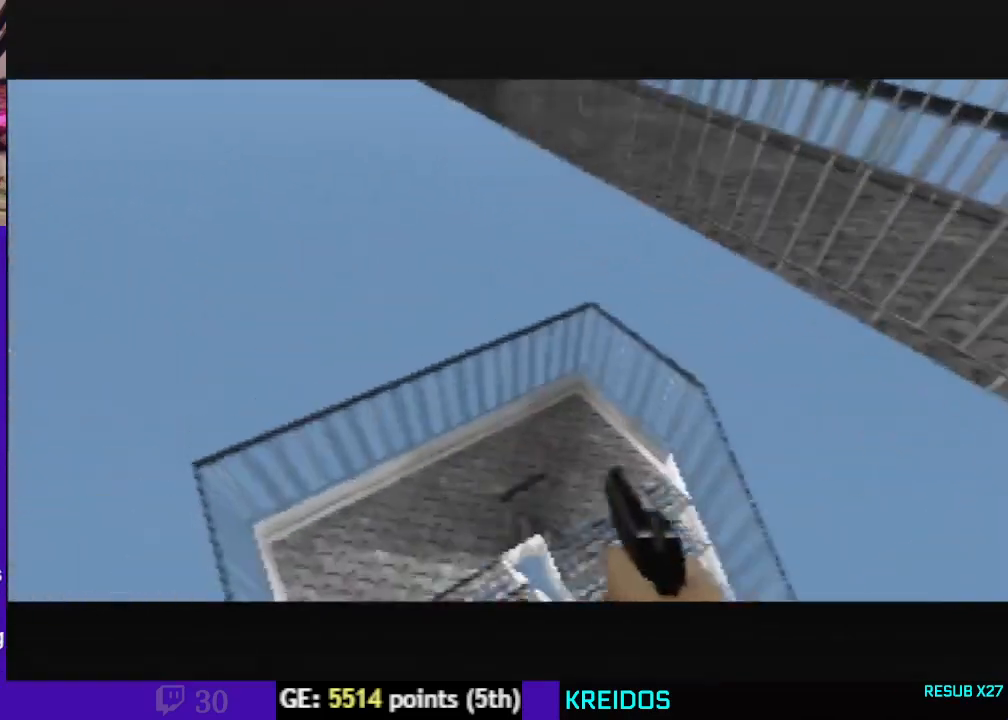
{"buttons": ["C_UP"], "left_stick": "right", "events": [[67, "C_LEFT", "up"]]}
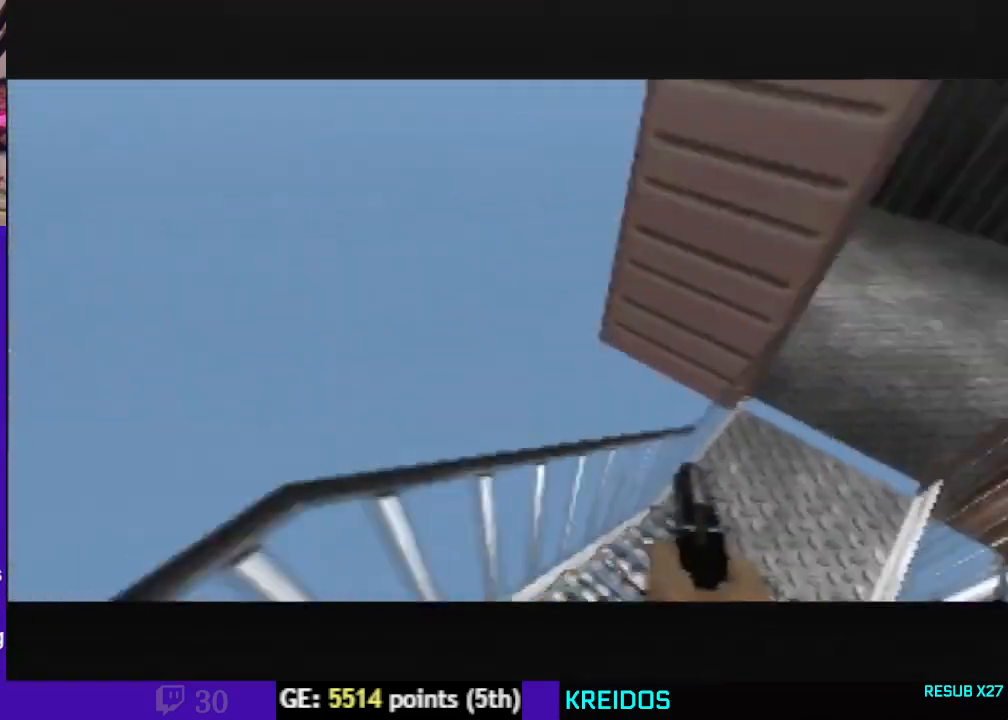
{"buttons": ["C_UP"], "left_stick": "right"}
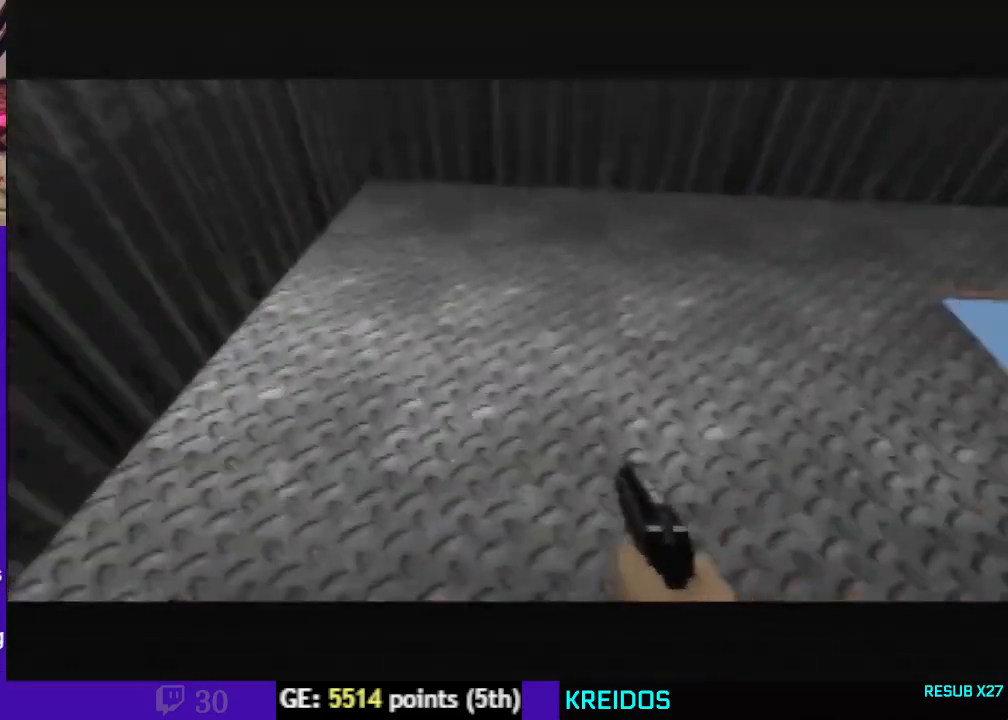
{"buttons": ["C_UP"], "left_stick": "up-left", "events": [[400, "left_stick", "up-left"]]}
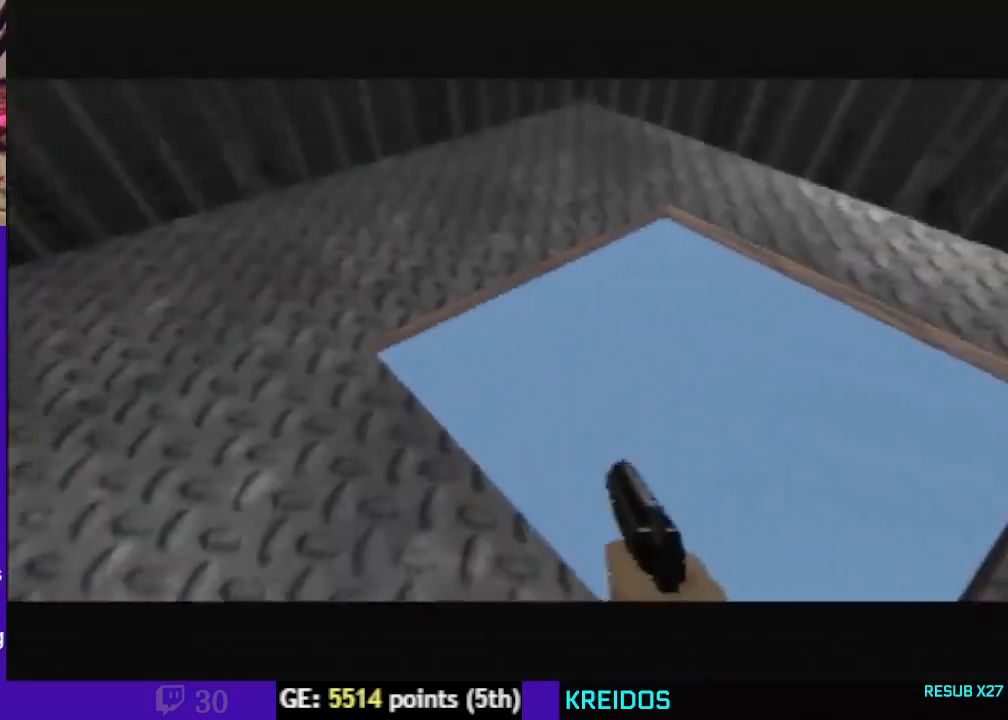
{"buttons": ["C_LEFT"], "left_stick": "up-left", "events": [[133, "C_UP", "up"], [167, "left_stick", "up-right"], [200, "C_RIGHT", "down"], [233, "left_stick", "center"], [267, "C_RIGHT", "up"], [400, "C_LEFT", "down"], [467, "left_stick", "up-left"]]}
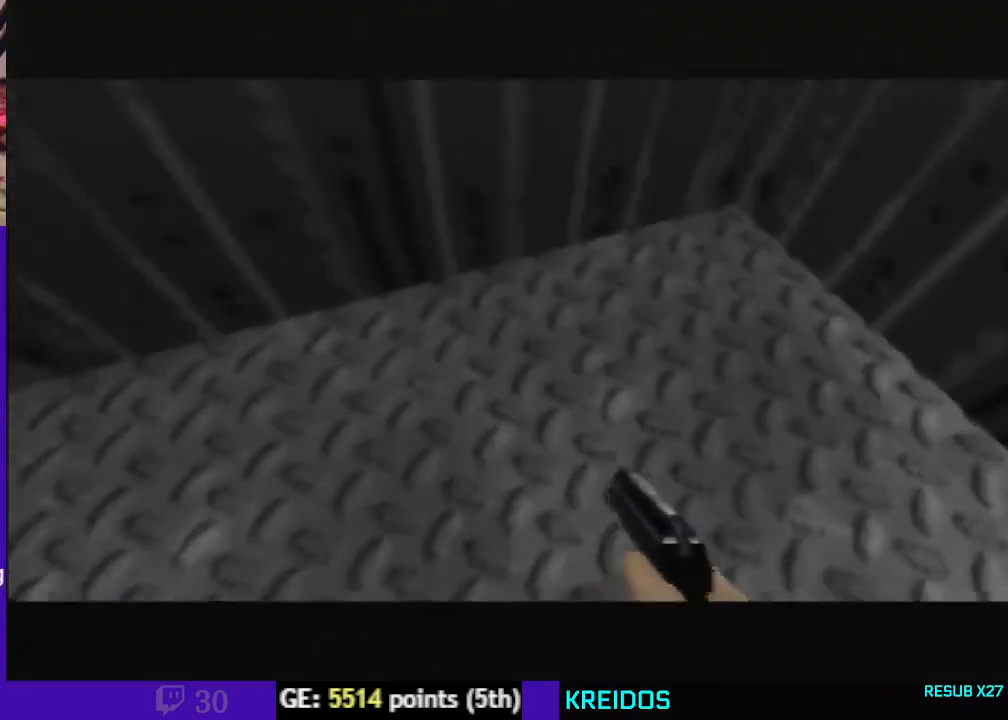
{"buttons": [], "left_stick": "center", "events": [[33, "C_LEFT", "up"], [33, "left_stick", "center"]]}
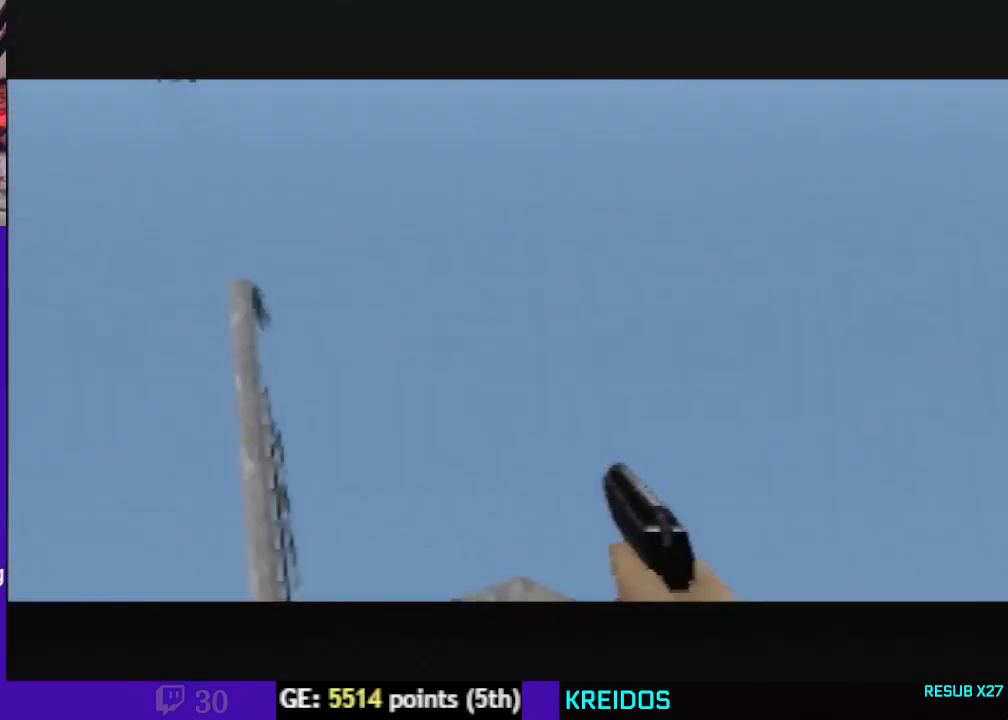
{"buttons": [], "left_stick": "center", "events": []}
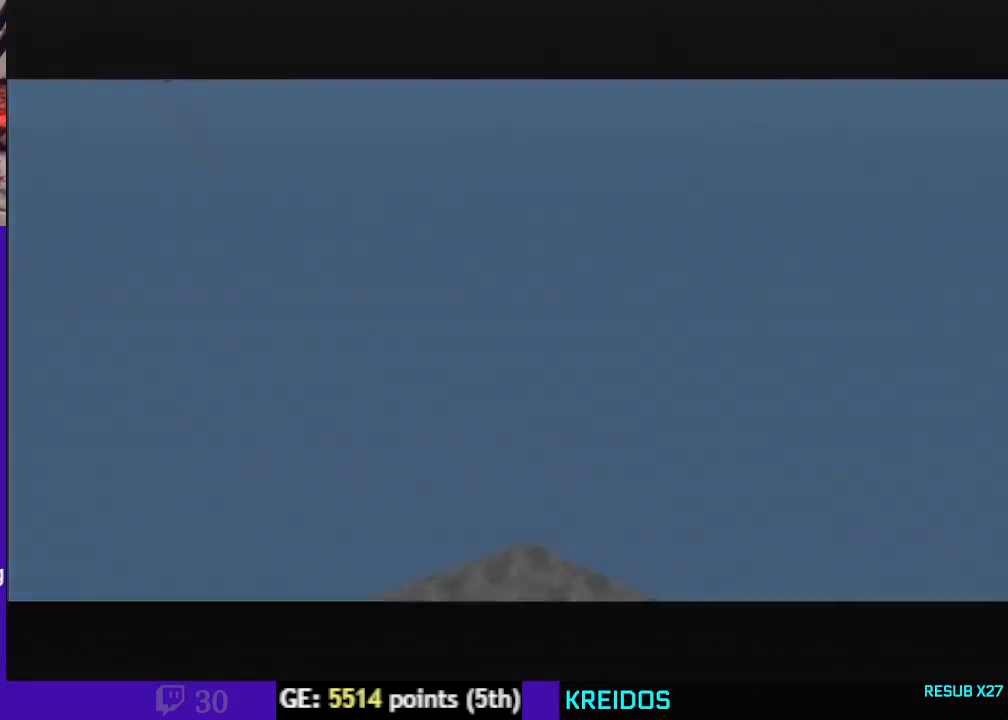
{"buttons": [], "left_stick": "center", "events": []}
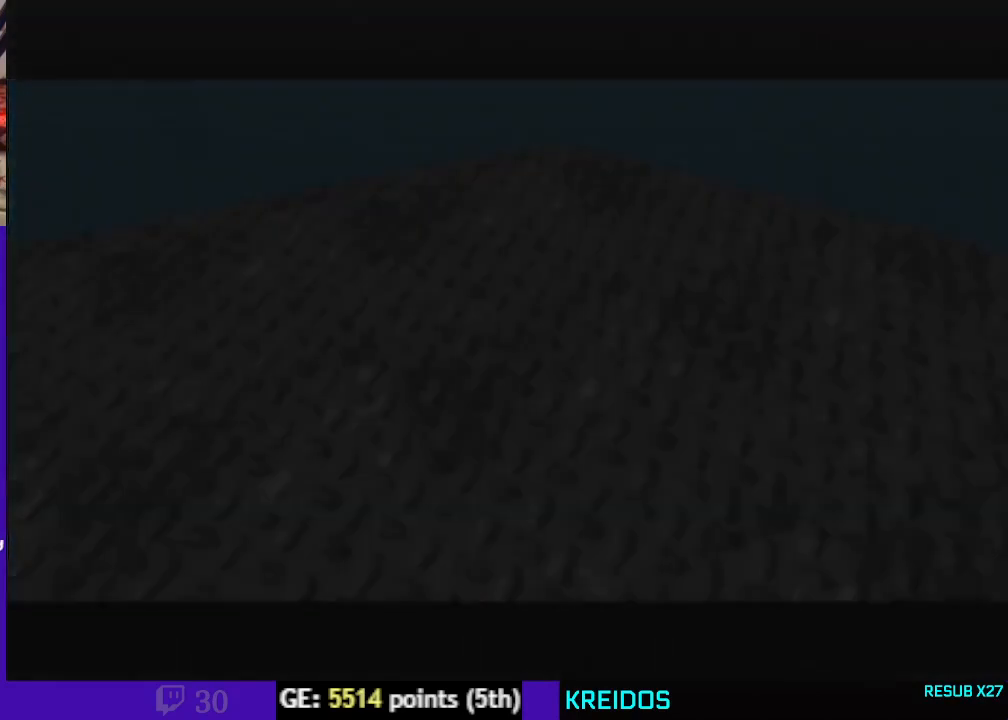
{"buttons": [], "left_stick": "center", "events": []}
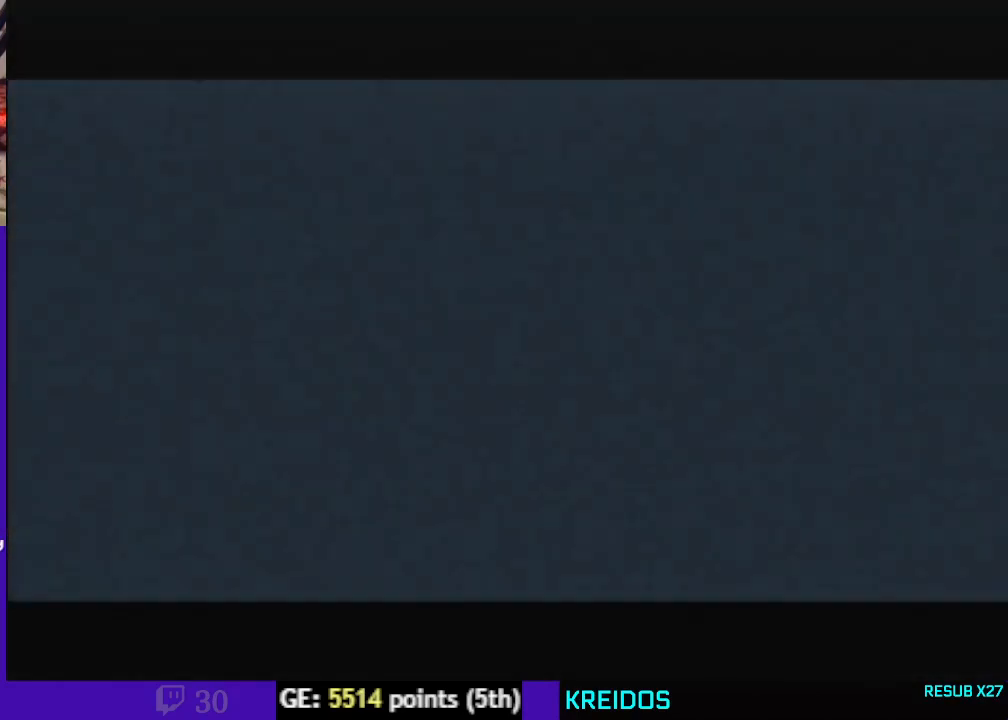
{"buttons": [], "left_stick": "center", "events": []}
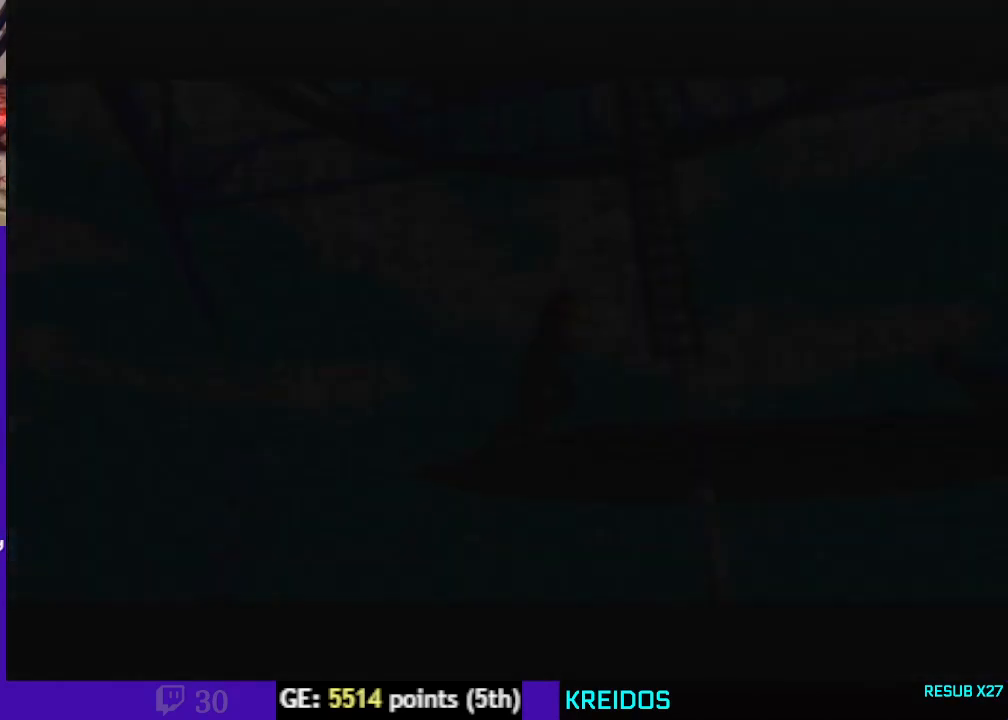
{"buttons": [], "left_stick": "center", "events": []}
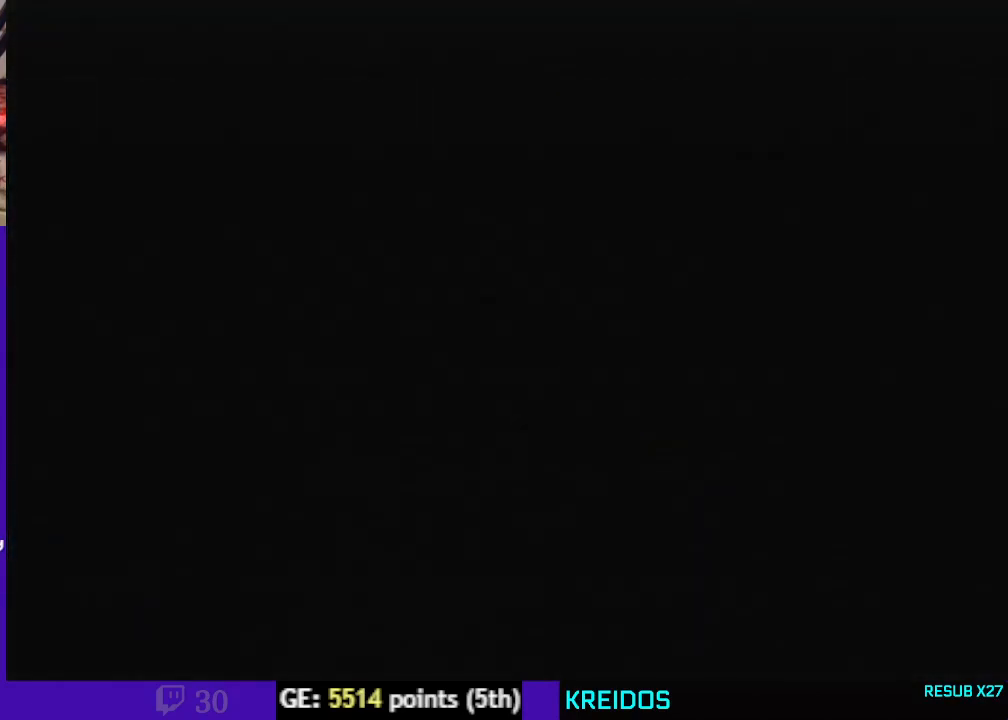
{"buttons": [], "left_stick": "center", "events": []}
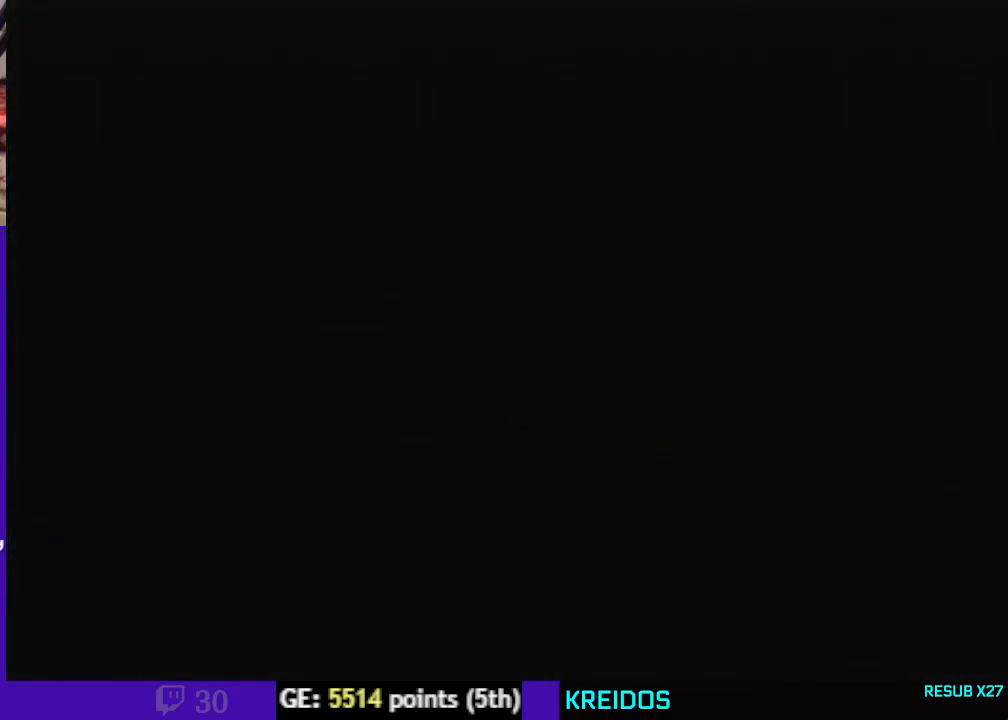
{"buttons": [], "left_stick": "center", "events": []}
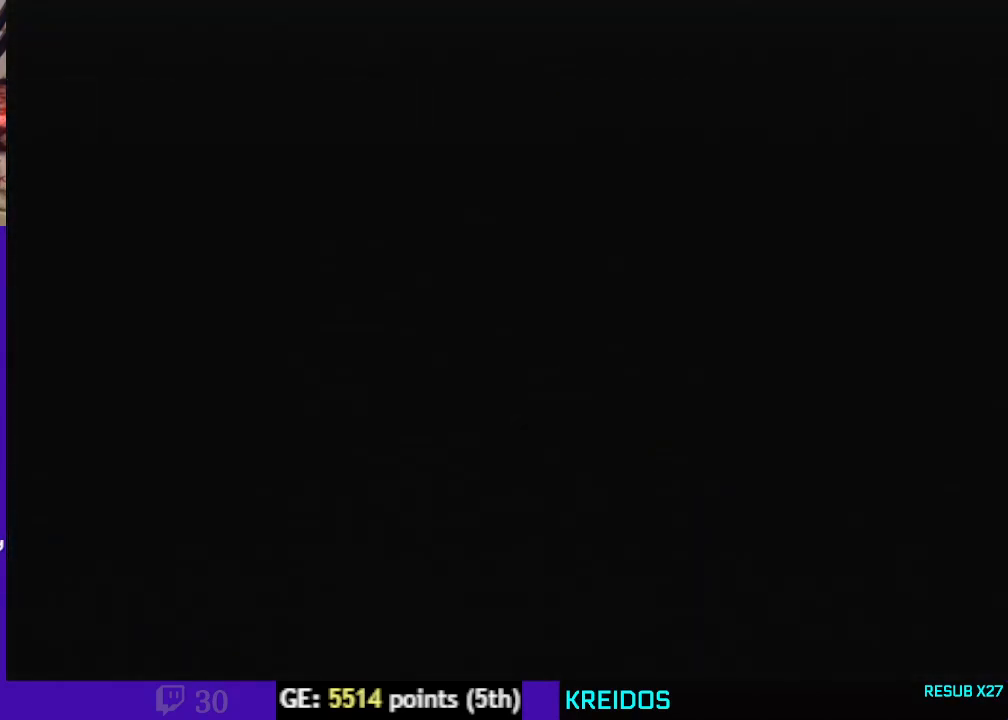
{"buttons": [], "left_stick": "center", "events": []}
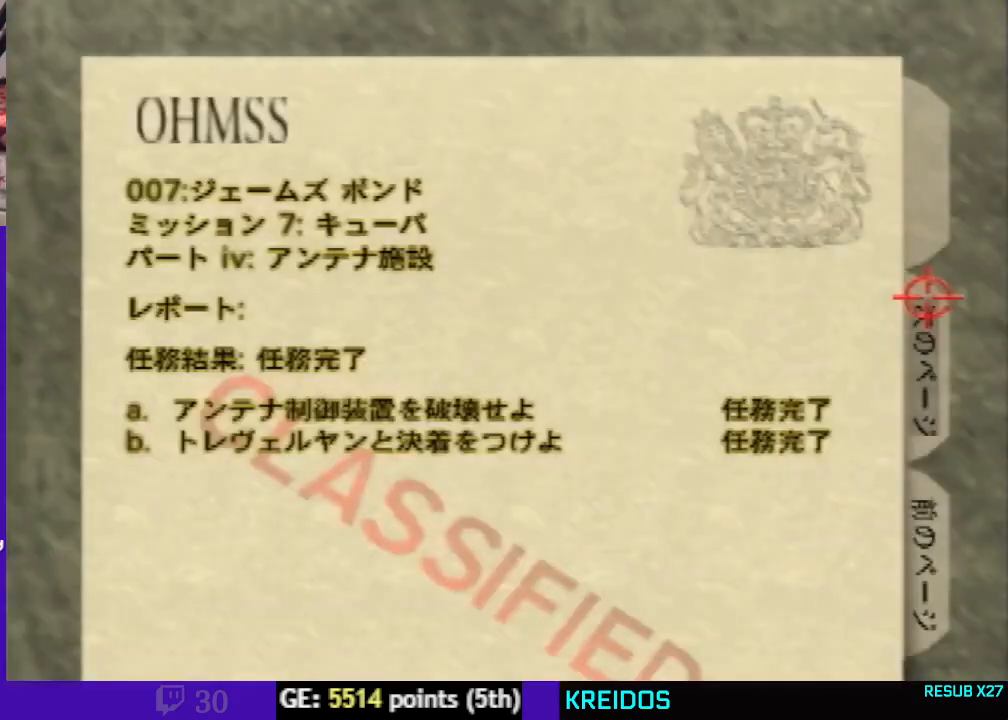
{"buttons": [], "left_stick": "center", "events": []}
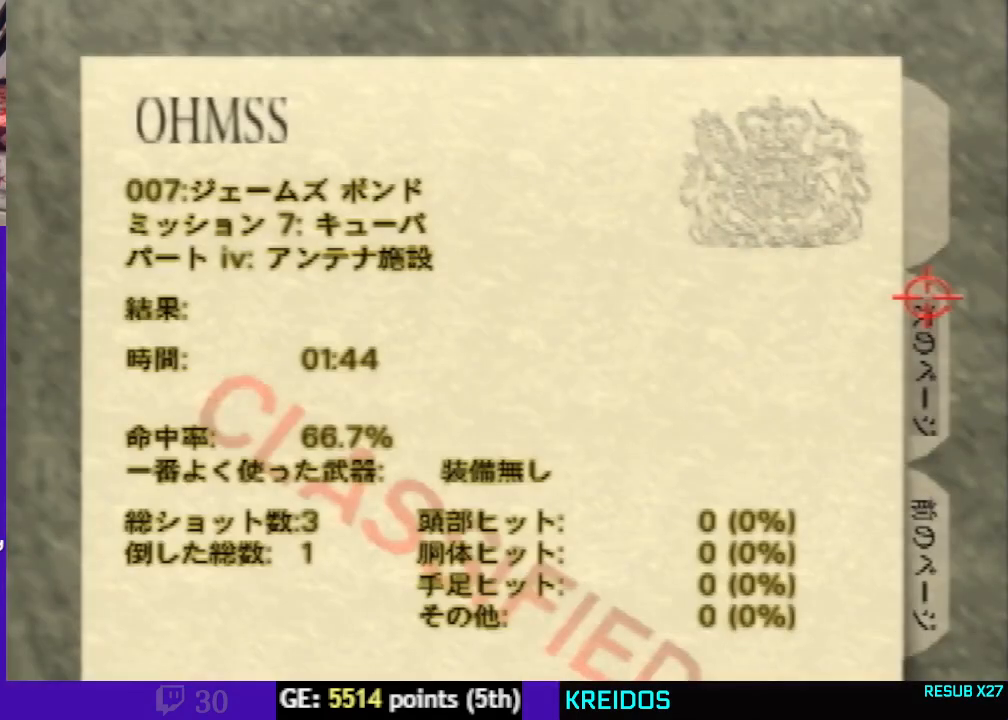
{"buttons": [], "left_stick": "down", "events": [[300, "left_stick", "down"]]}
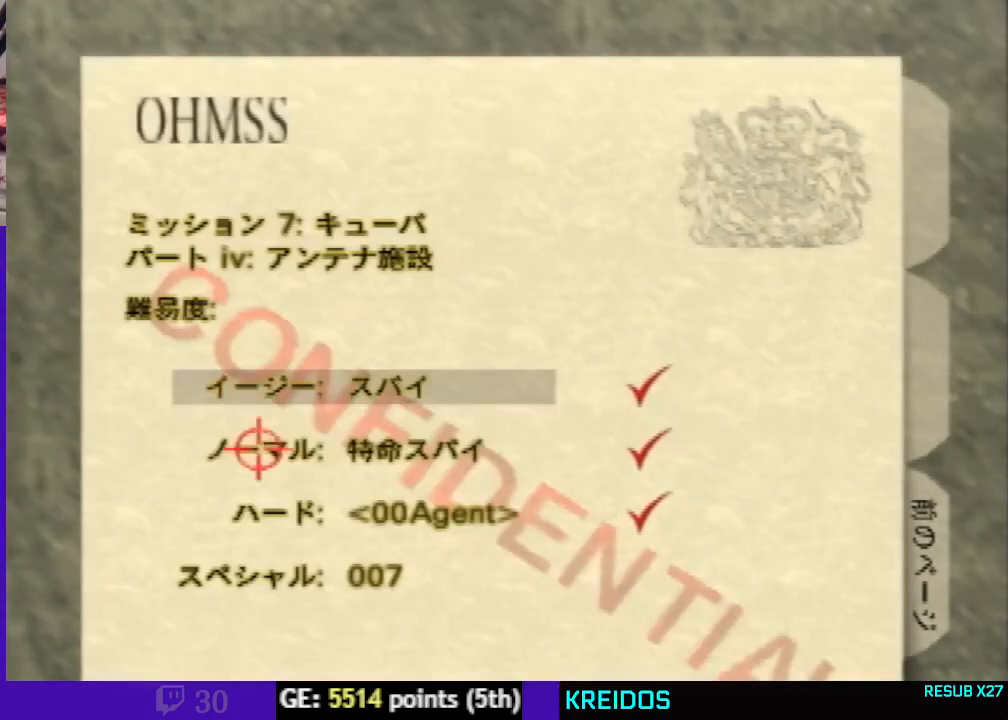
{"buttons": [], "left_stick": "center", "events": [[100, "left_stick", "center"]]}
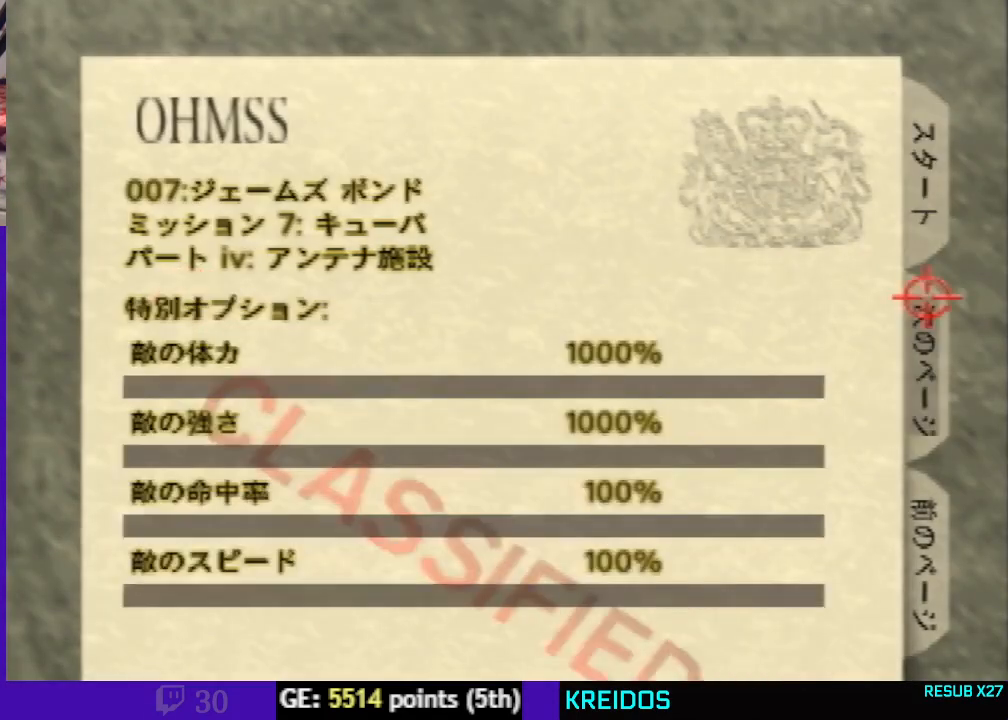
{"buttons": [], "left_stick": "center", "events": []}
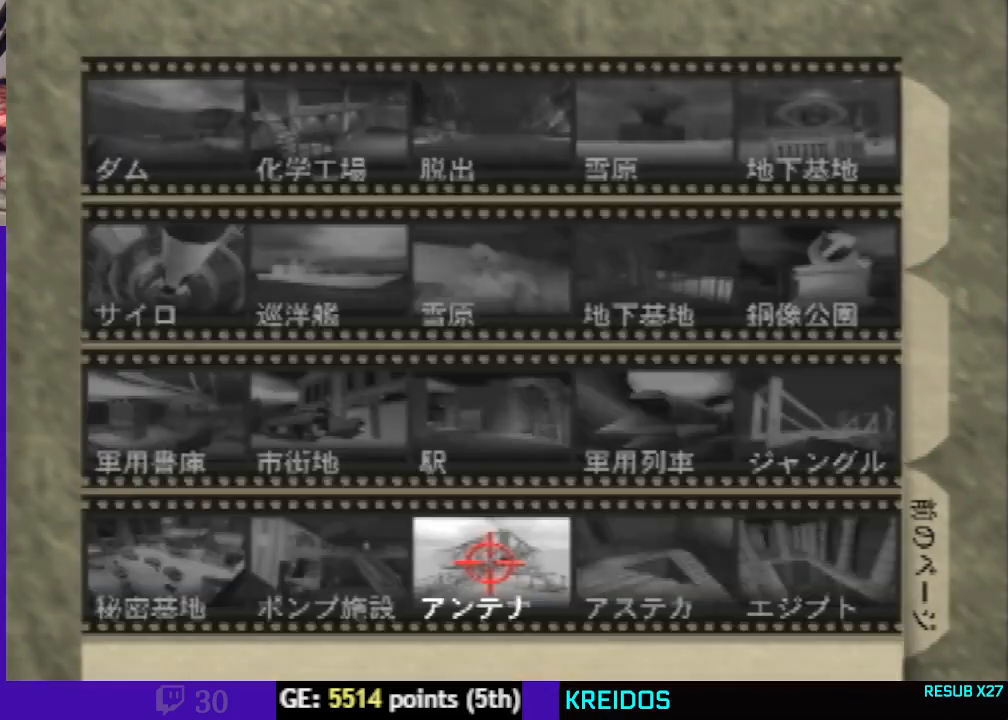
{"buttons": [], "left_stick": "down", "events": [[300, "left_stick", "down"]]}
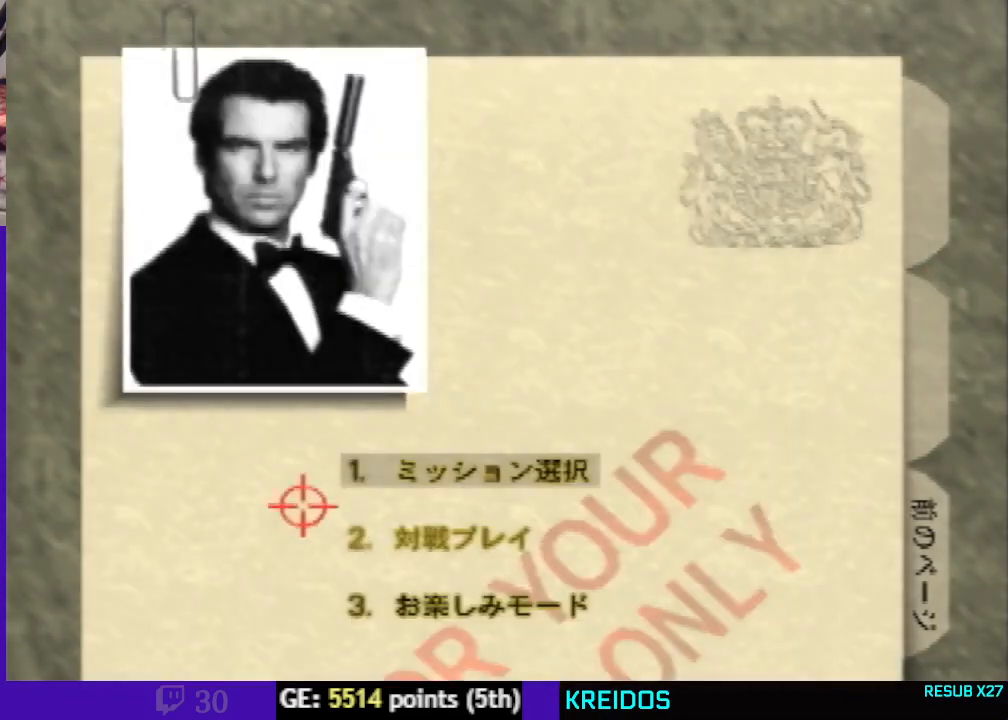
{"buttons": [], "left_stick": "center", "events": [[100, "left_stick", "center"]]}